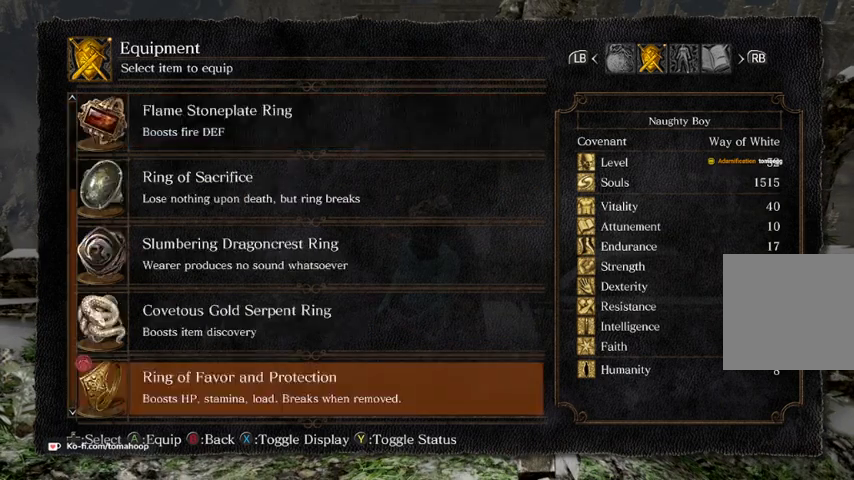
Gameplay with a controller (Xbox layout); each line is a JSON object with the inputs held at the frame after it. "events" lists button and stick changes between this image and that frame as [ms after this image, input, new state], when the widget could be followed in between.
{"buttons": ["DPAD_DOWN"], "left_stick": "center", "right_stick": "center", "events": [[100, "DPAD_UP", "up"], [400, "DPAD_DOWN", "down"]]}
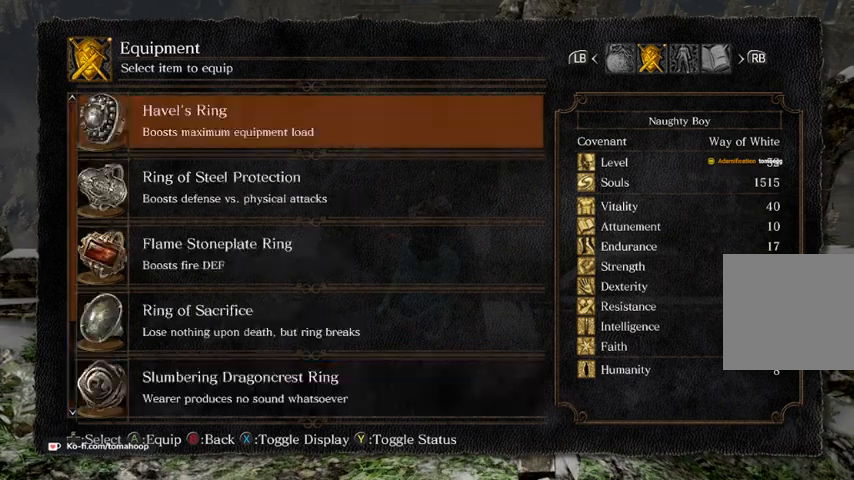
{"buttons": ["DPAD_DOWN"], "left_stick": "center", "right_stick": "center", "events": [[33, "DPAD_DOWN", "up"], [433, "DPAD_DOWN", "down"]]}
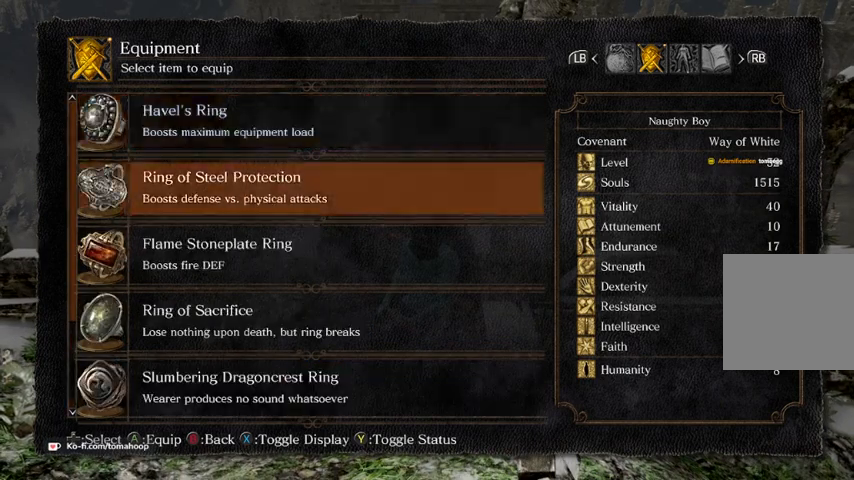
{"buttons": ["DPAD_DOWN"], "left_stick": "center", "right_stick": "center", "events": [[67, "DPAD_DOWN", "up"], [133, "DPAD_DOWN", "down"], [200, "DPAD_DOWN", "up"], [367, "DPAD_DOWN", "down"], [433, "DPAD_DOWN", "up"], [500, "DPAD_DOWN", "down"]]}
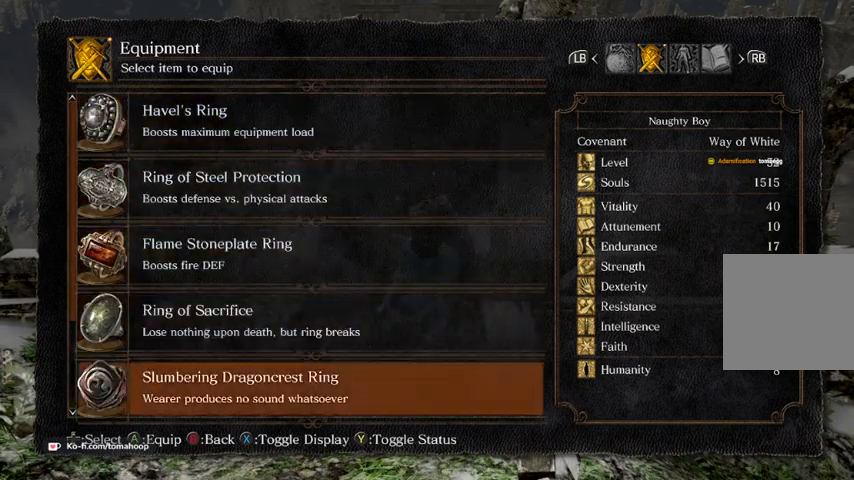
{"buttons": [], "left_stick": "center", "right_stick": "center", "events": [[67, "DPAD_DOWN", "up"], [167, "A", "down"], [200, "A", "up"], [300, "B", "down"], [367, "B", "up"], [433, "B", "down"], [500, "B", "up"]]}
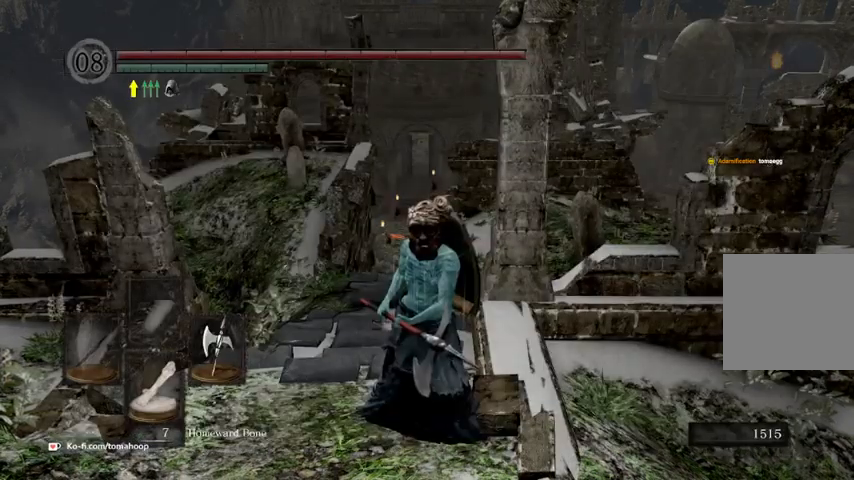
{"buttons": [], "left_stick": "left", "right_stick": "center", "events": [[267, "right_stick", "down"], [300, "left_stick", "left"], [467, "right_stick", "center"]]}
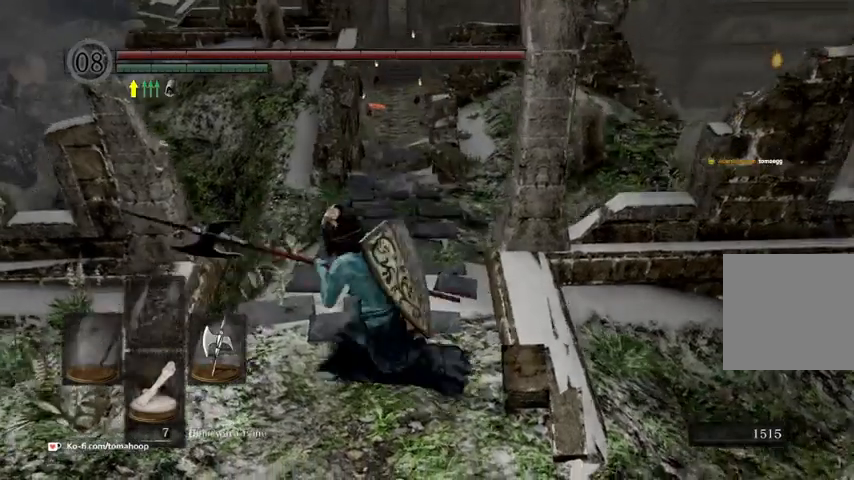
{"buttons": [], "left_stick": "up-left", "right_stick": "down-left", "events": [[100, "left_stick", "up-left"], [367, "right_stick", "down-left"]]}
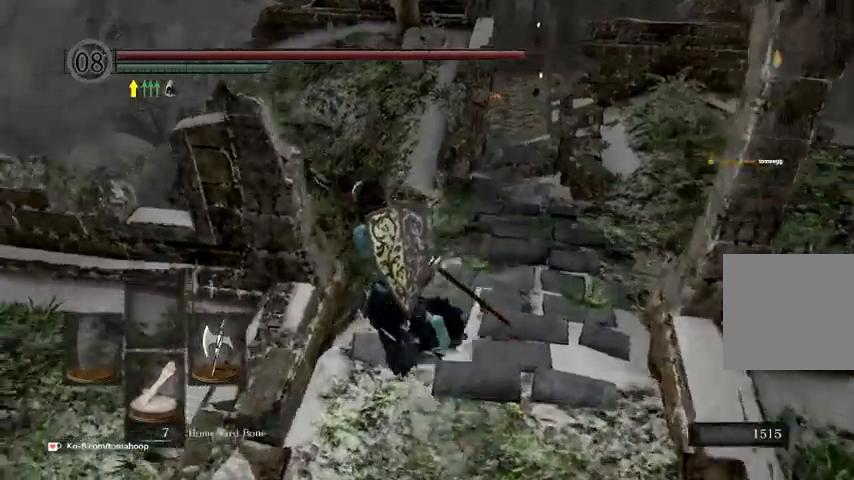
{"buttons": [], "left_stick": "up", "right_stick": "center", "events": [[67, "left_stick", "up"], [467, "right_stick", "center"]]}
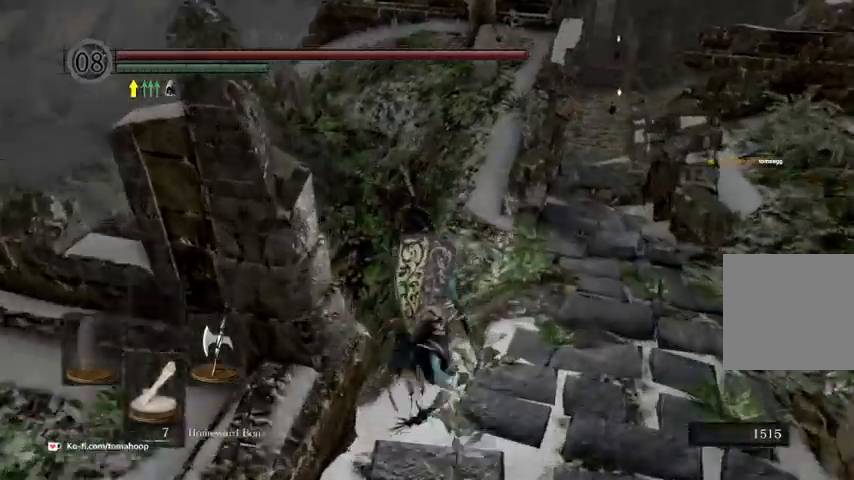
{"buttons": [], "left_stick": "up-right", "right_stick": "down", "events": [[333, "left_stick", "up-right"], [400, "right_stick", "down"]]}
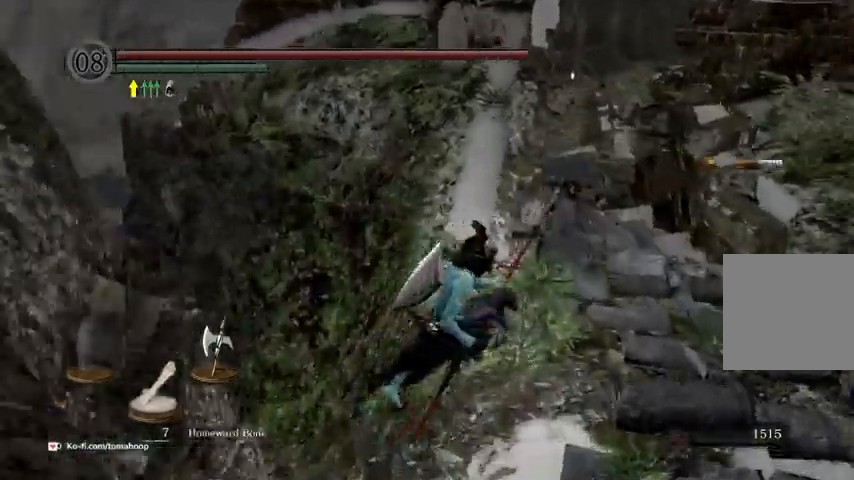
{"buttons": [], "left_stick": "center", "right_stick": "center", "events": [[100, "left_stick", "center"], [233, "right_stick", "down-left"], [467, "right_stick", "center"]]}
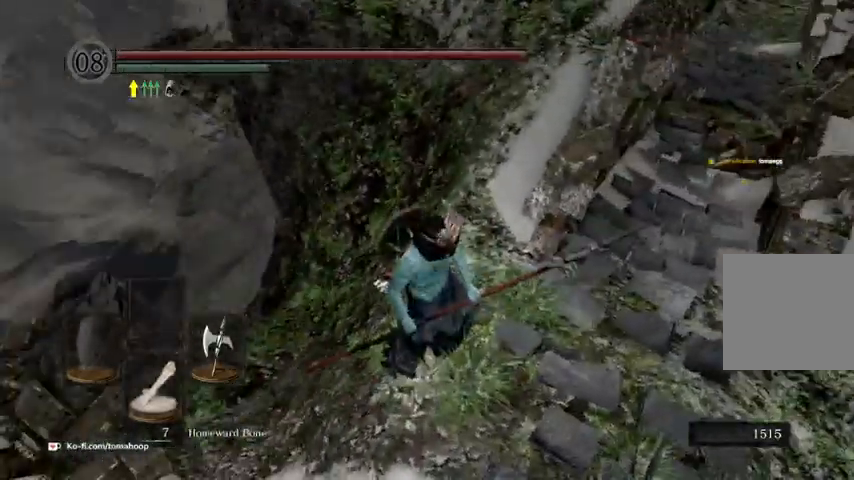
{"buttons": [], "left_stick": "up", "right_stick": "center", "events": [[267, "right_stick", "up-right"], [300, "left_stick", "up"], [500, "right_stick", "center"]]}
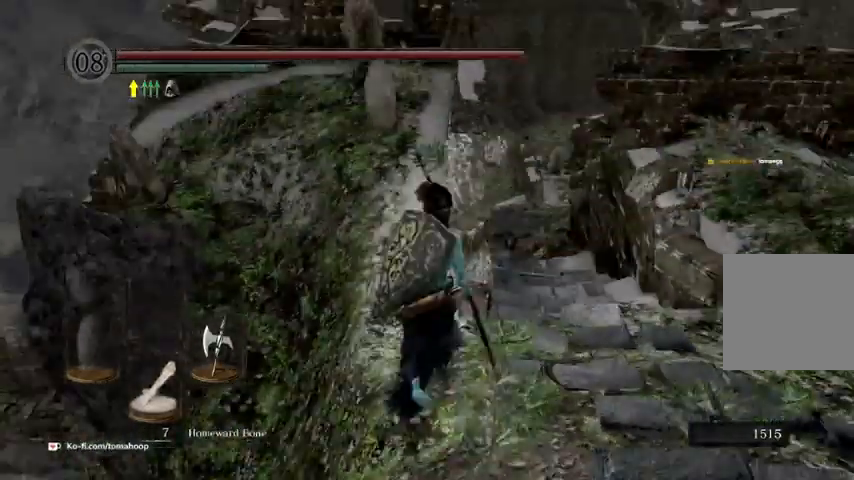
{"buttons": [], "left_stick": "up", "right_stick": "down-right", "events": [[133, "left_stick", "up-left"], [333, "left_stick", "up"], [500, "right_stick", "down-right"]]}
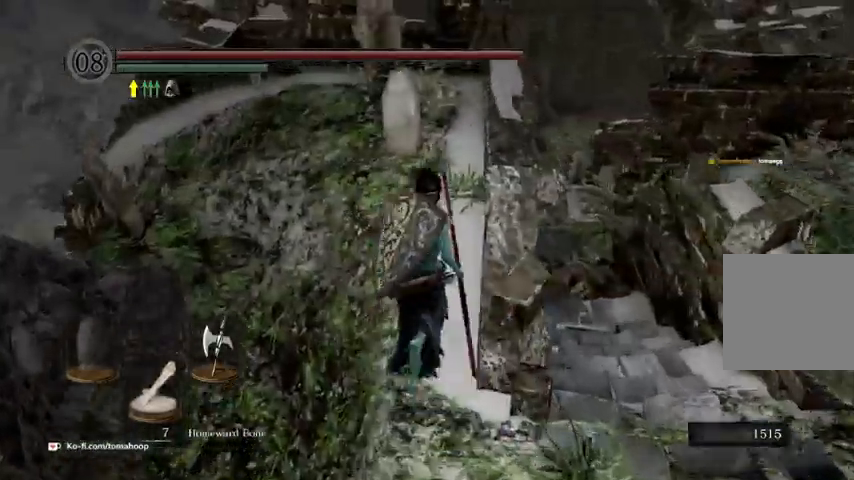
{"buttons": [], "left_stick": "up", "right_stick": "down-left", "events": [[167, "right_stick", "down-left"]]}
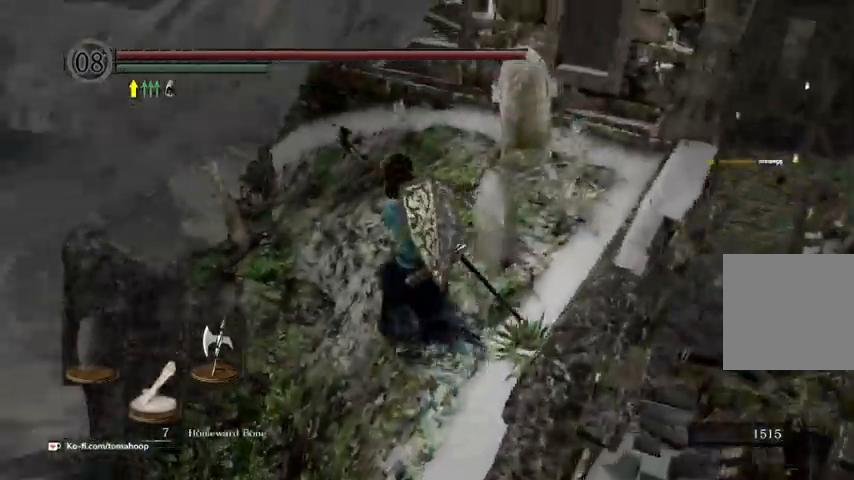
{"buttons": [], "left_stick": "up", "right_stick": "down-left", "events": []}
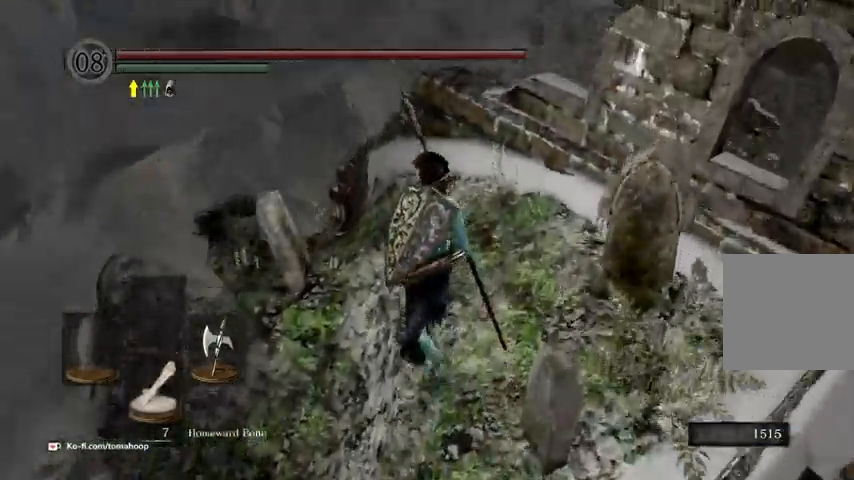
{"buttons": [], "left_stick": "up", "right_stick": "down-left", "events": []}
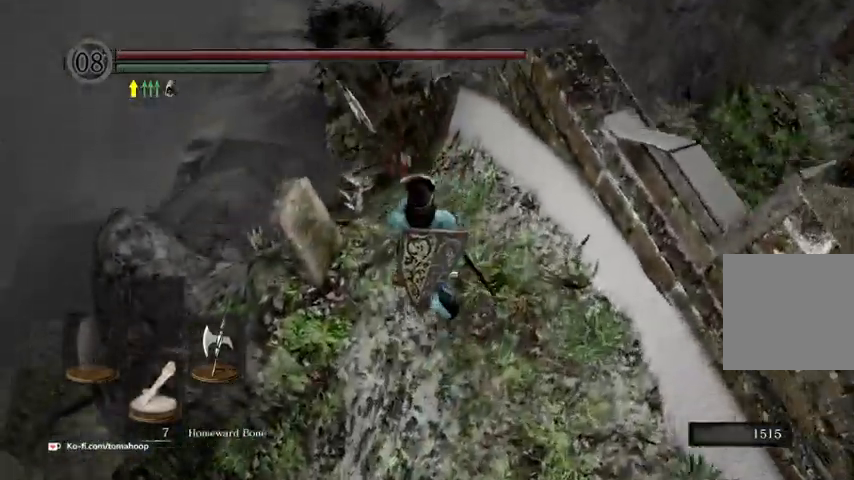
{"buttons": [], "left_stick": "up", "right_stick": "right", "events": [[267, "right_stick", "center"], [433, "right_stick", "right"]]}
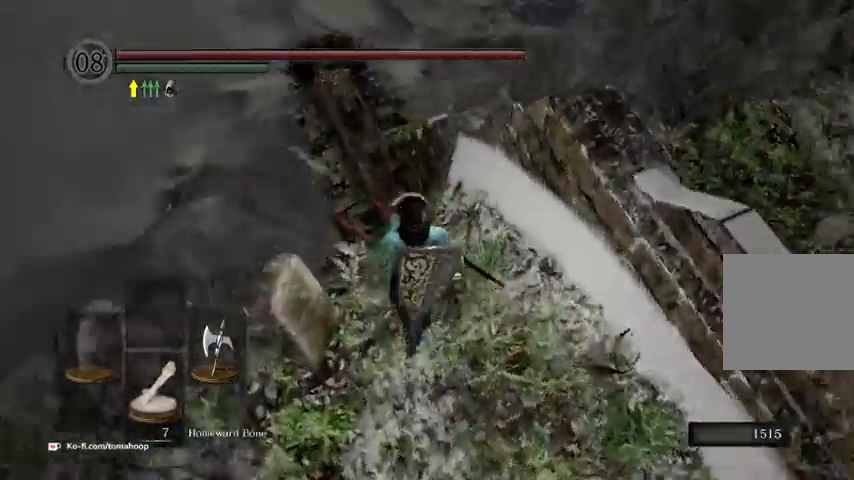
{"buttons": [], "left_stick": "center", "right_stick": "right", "events": [[33, "left_stick", "up-left"], [133, "left_stick", "center"]]}
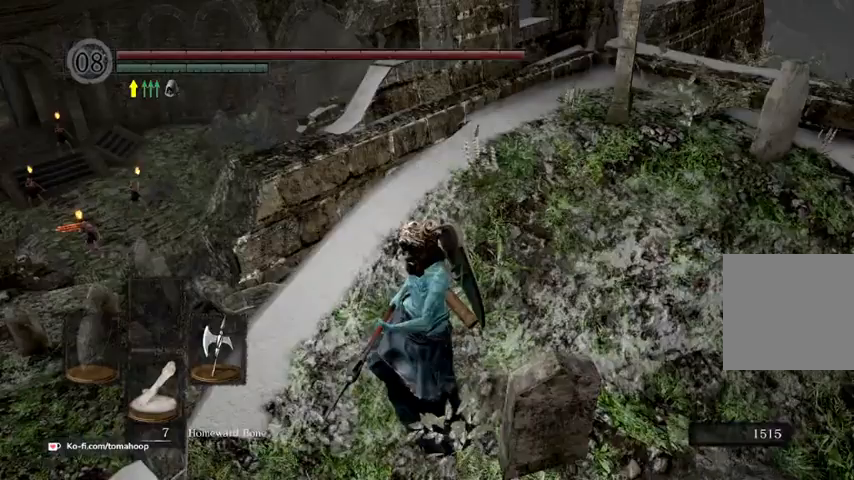
{"buttons": [], "left_stick": "center", "right_stick": "center", "events": [[33, "right_stick", "center"]]}
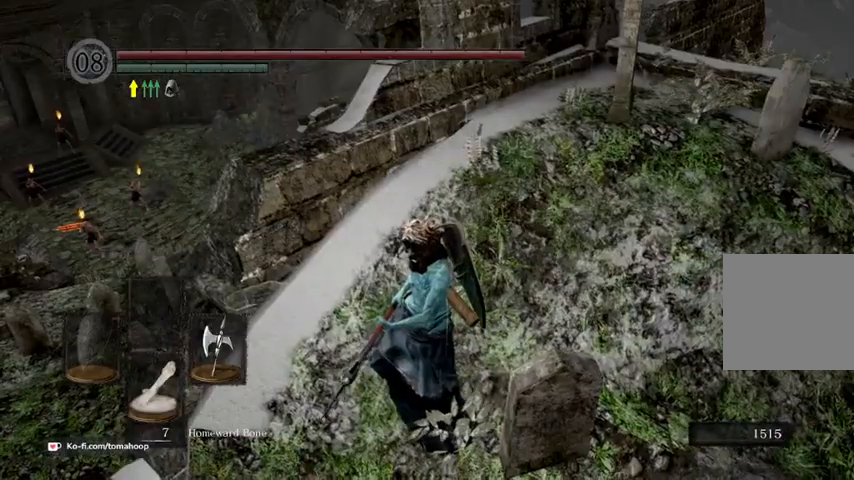
{"buttons": [], "left_stick": "center", "right_stick": "center", "events": []}
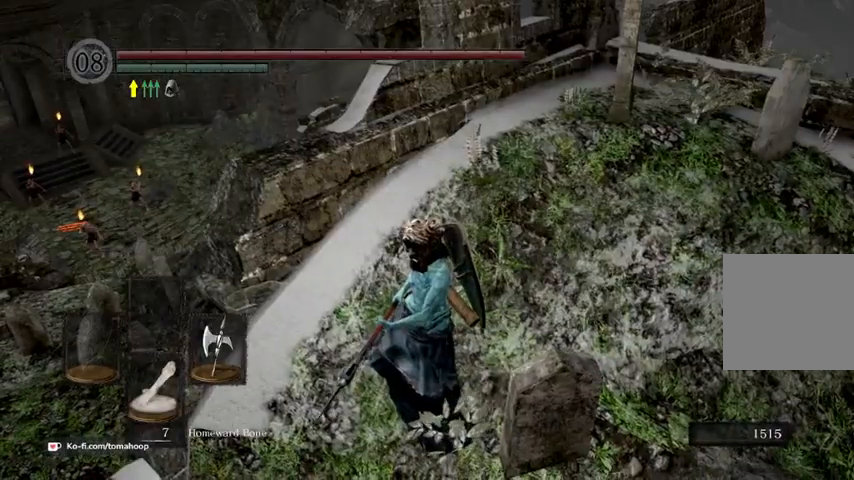
{"buttons": [], "left_stick": "center", "right_stick": "center", "events": []}
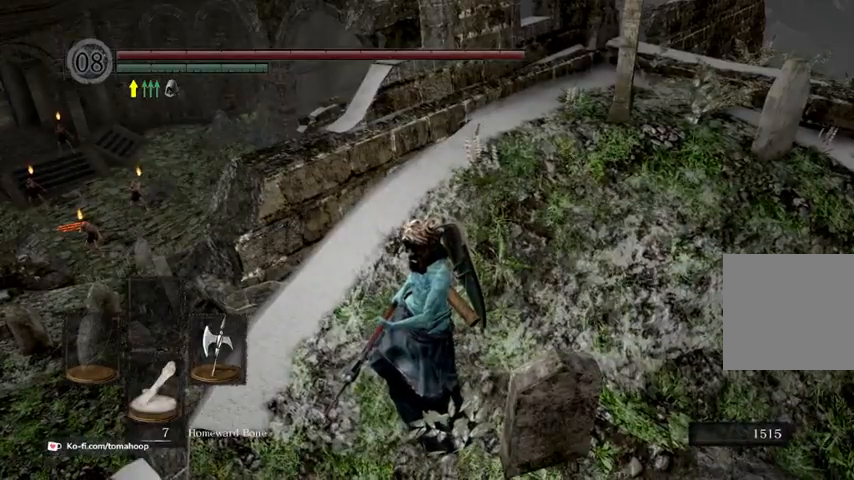
{"buttons": [], "left_stick": "center", "right_stick": "down-left", "events": [[433, "right_stick", "down-left"]]}
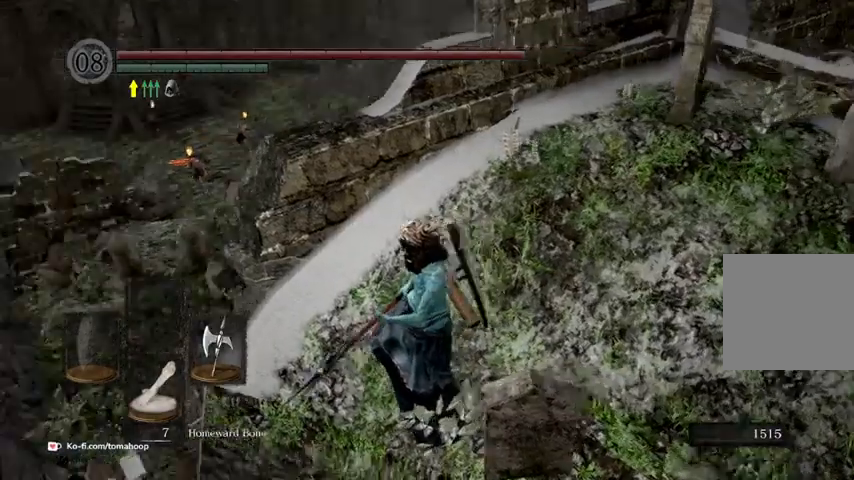
{"buttons": [], "left_stick": "up-left", "right_stick": "down-left", "events": [[167, "left_stick", "up-left"]]}
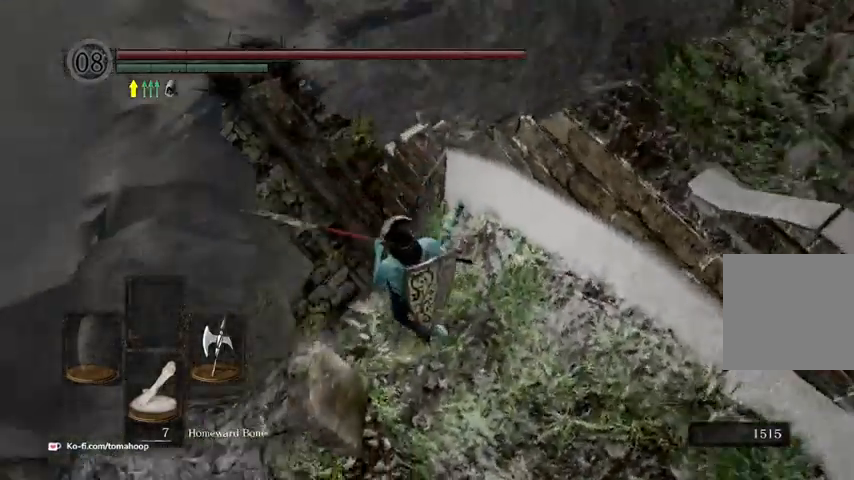
{"buttons": [], "left_stick": "up-left", "right_stick": "center", "events": [[33, "left_stick", "up"], [33, "right_stick", "center"], [233, "left_stick", "up-left"]]}
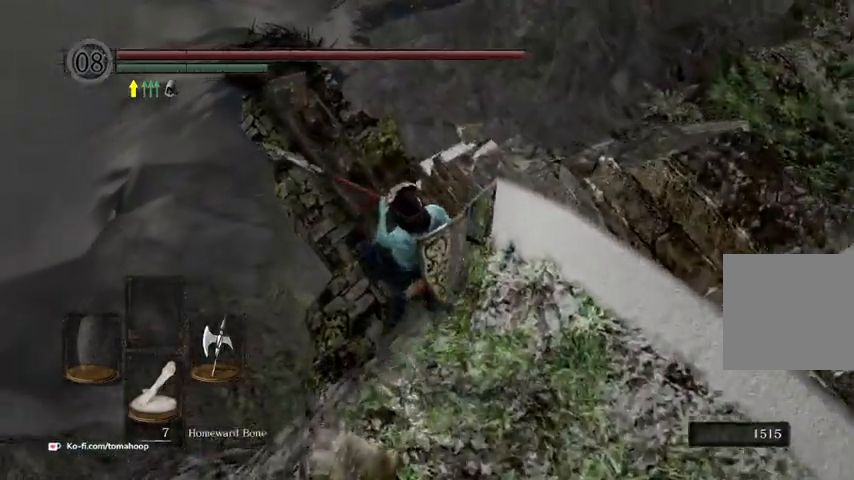
{"buttons": [], "left_stick": "center", "right_stick": "center", "events": [[200, "left_stick", "up"], [300, "left_stick", "center"]]}
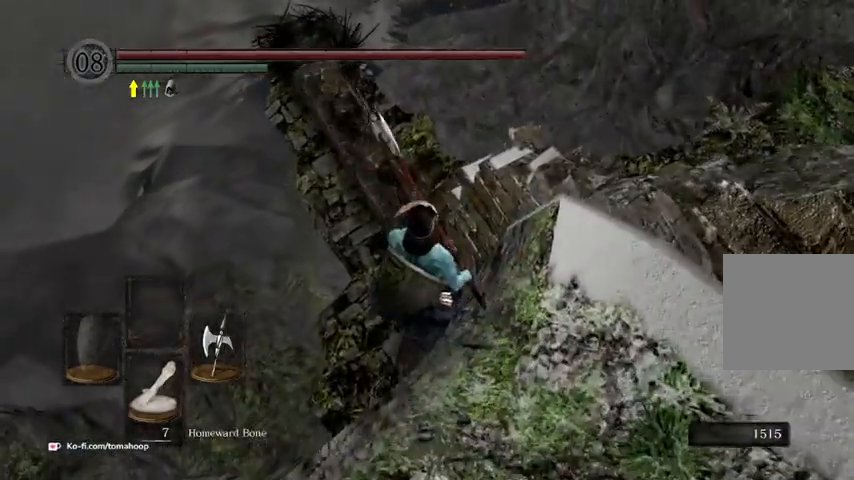
{"buttons": [], "left_stick": "center", "right_stick": "center", "events": [[233, "left_stick", "up"], [367, "left_stick", "center"]]}
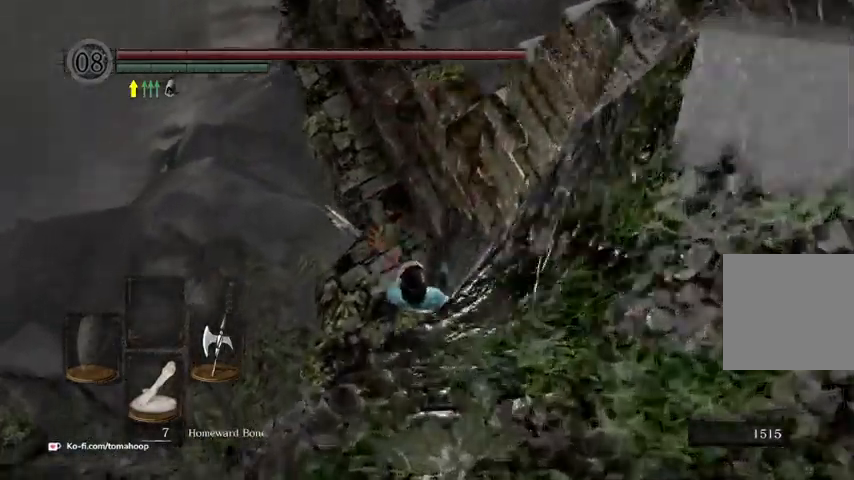
{"buttons": [], "left_stick": "center", "right_stick": "up-right", "events": [[67, "right_stick", "right"], [467, "right_stick", "up-right"]]}
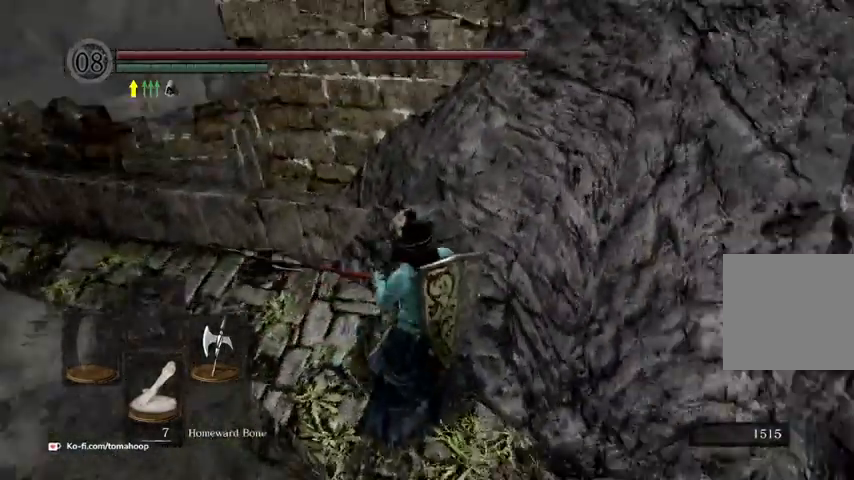
{"buttons": [], "left_stick": "left", "right_stick": "up-right", "events": [[67, "left_stick", "up-left"], [500, "left_stick", "left"]]}